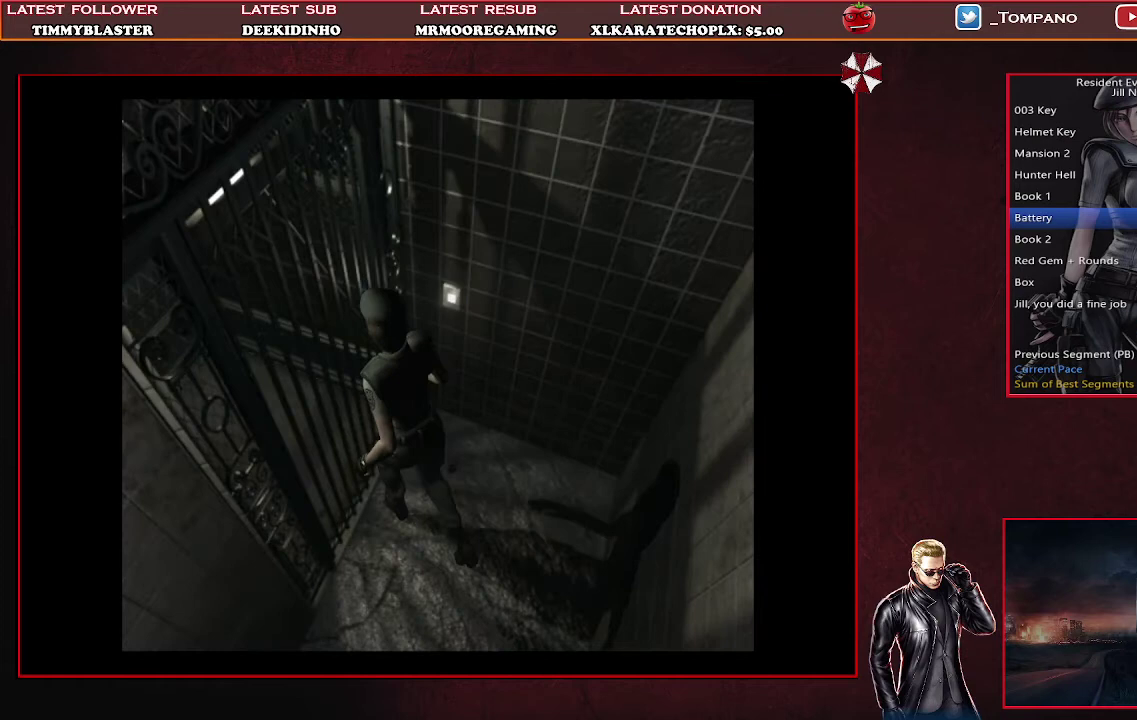
Gameplay with a controller (PlayStation layout); each line is a JSON object with the inputs held at the frame after it. "events" lists button and stick changes between this image and that frame as [ms after this image, input, new state], when the widget could be followed in between. Not read: L2 R2 R3 right_stick.
{"buttons": ["DPAD_UP", "DPAD_LEFT"], "left_stick": "center", "events": [[67, "CROSS", "up"], [133, "CROSS", "down"], [233, "CROSS", "up"], [367, "DPAD_LEFT", "down"], [367, "DPAD_UP", "down"]]}
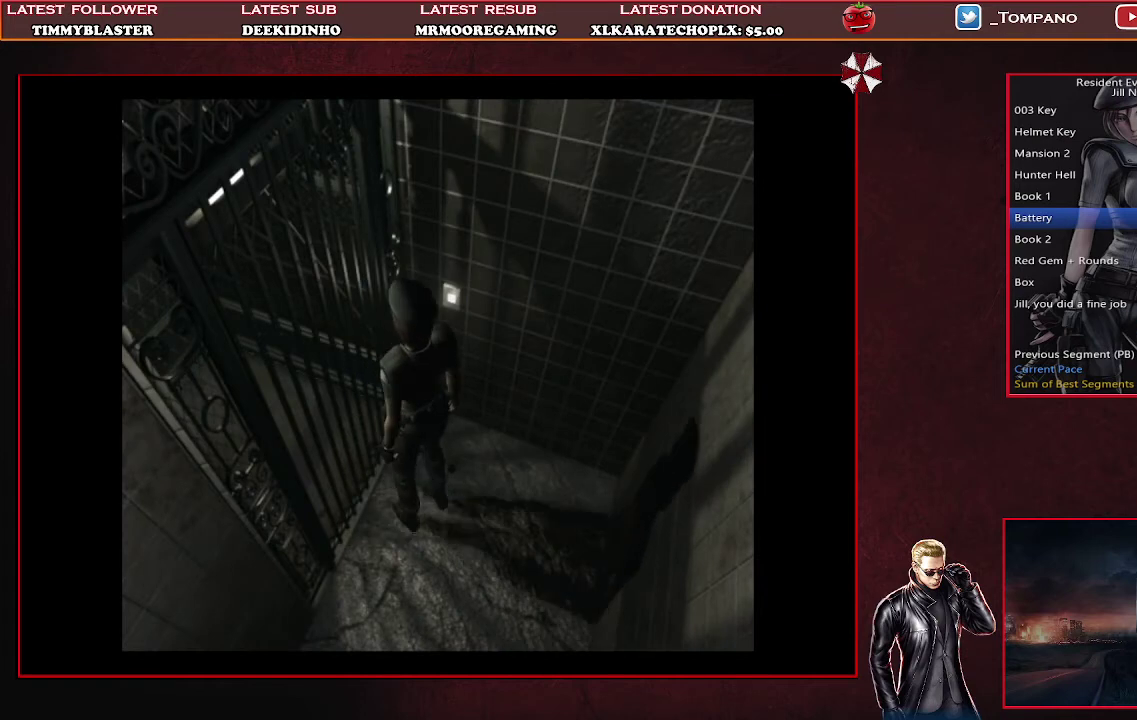
{"buttons": ["DPAD_UP"], "left_stick": "center", "events": [[100, "CROSS", "down"], [200, "CROSS", "up"], [267, "CROSS", "down"], [333, "DPAD_LEFT", "up"], [367, "CROSS", "up"], [433, "CROSS", "down"], [500, "CROSS", "up"]]}
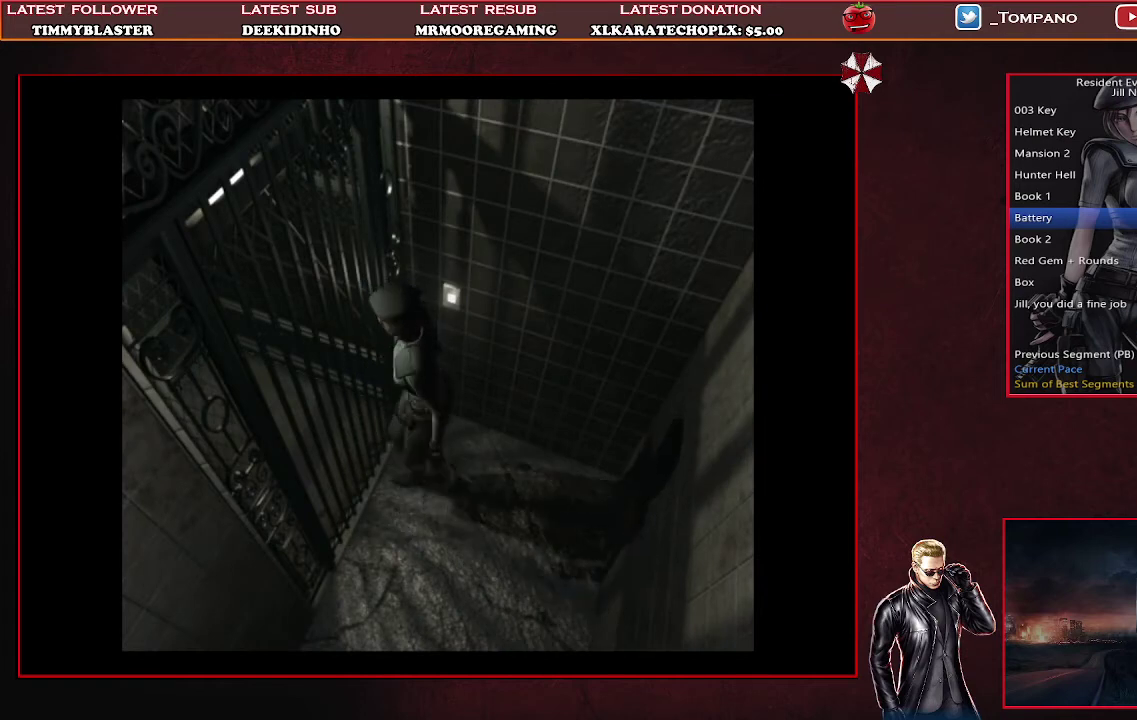
{"buttons": ["CROSS", "DPAD_UP"], "left_stick": "center", "events": [[67, "CROSS", "down"], [133, "CROSS", "up"], [133, "DPAD_RIGHT", "down"], [200, "CROSS", "down"], [233, "DPAD_RIGHT", "up"], [267, "CROSS", "up"], [333, "CROSS", "down"], [433, "CROSS", "up"], [500, "CROSS", "down"]]}
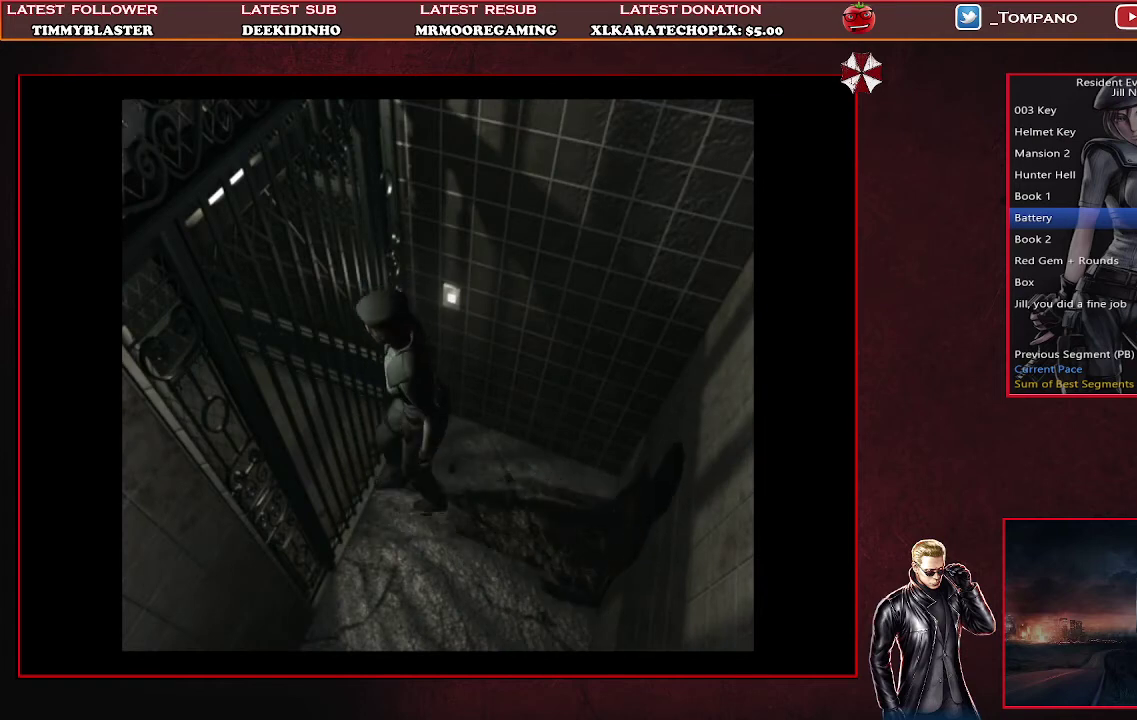
{"buttons": ["DPAD_UP"], "left_stick": "center", "events": [[67, "CROSS", "up"], [133, "CROSS", "down"], [233, "CROSS", "up"], [300, "CROSS", "down"], [367, "CROSS", "up"], [367, "DPAD_RIGHT", "down"], [433, "CROSS", "down"], [500, "CROSS", "up"], [500, "DPAD_RIGHT", "up"]]}
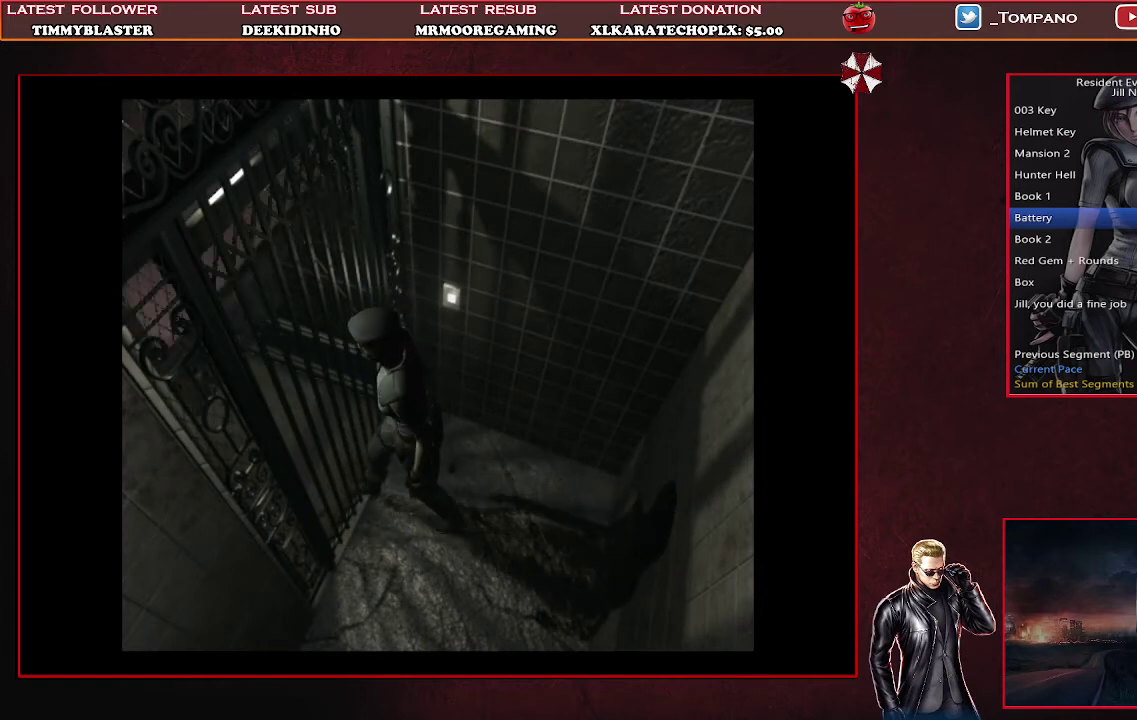
{"buttons": ["DPAD_UP"], "left_stick": "center", "events": [[67, "CROSS", "down"], [167, "CROSS", "up"], [233, "CROSS", "down"], [467, "CROSS", "up"]]}
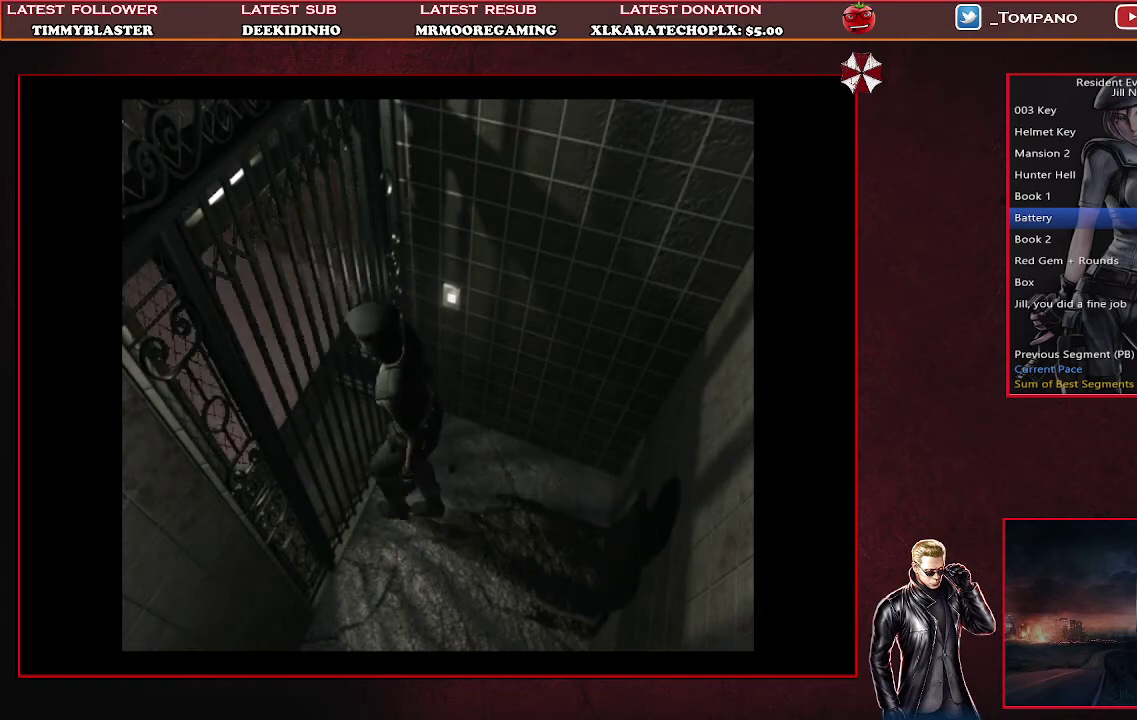
{"buttons": ["CROSS", "DPAD_UP"], "left_stick": "center", "events": [[33, "CROSS", "down"], [267, "CROSS", "up"], [333, "CROSS", "down"], [433, "CROSS", "up"], [500, "CROSS", "down"]]}
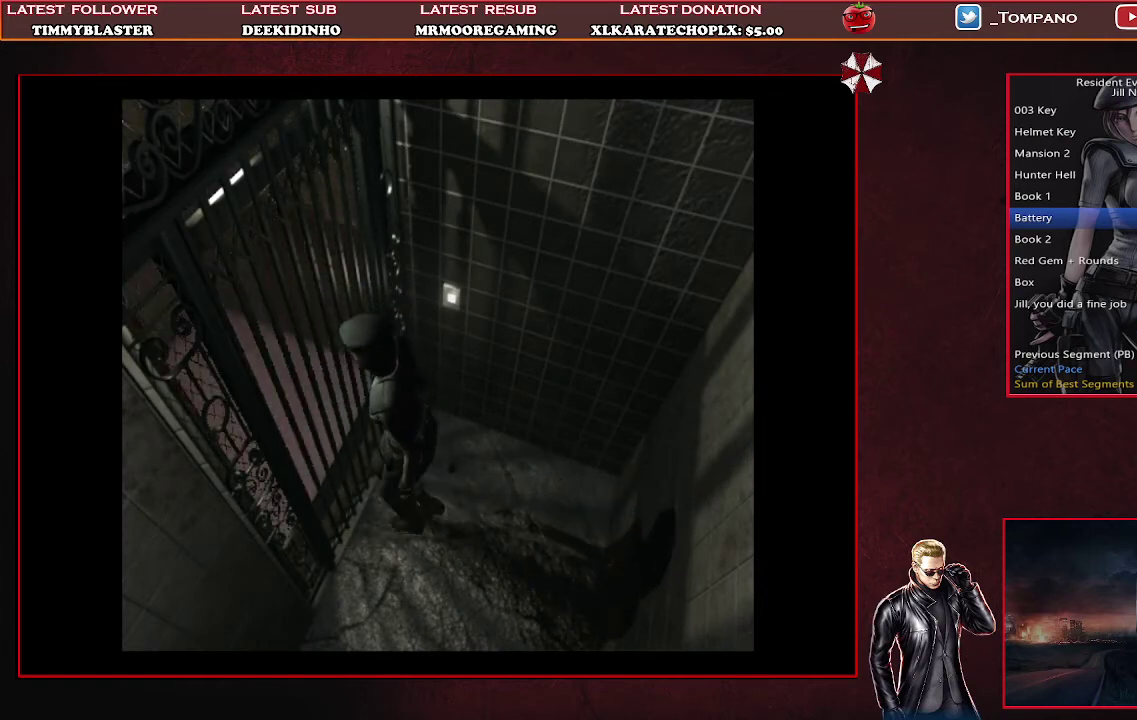
{"buttons": ["CROSS", "DPAD_UP"], "left_stick": "center", "events": [[67, "CROSS", "up"], [133, "CROSS", "down"], [367, "CROSS", "up"], [433, "CROSS", "down"]]}
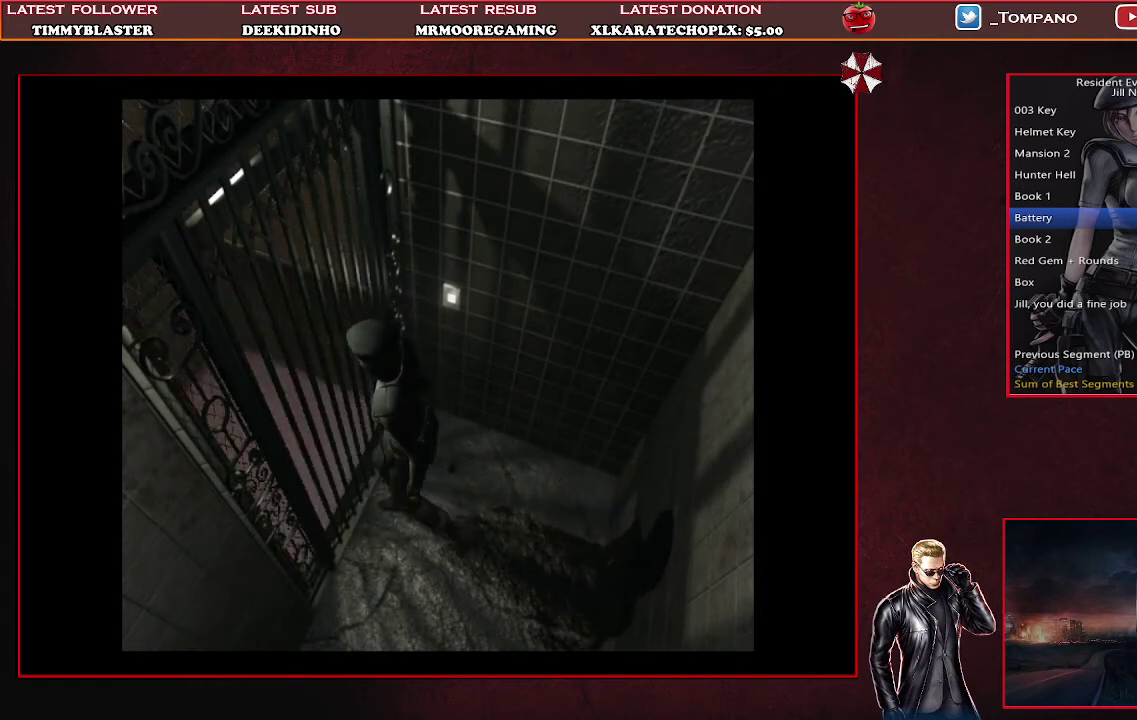
{"buttons": ["DPAD_UP"], "left_stick": "center", "events": [[33, "CROSS", "up"], [100, "CROSS", "down"], [167, "CROSS", "up"], [233, "CROSS", "down"], [333, "CROSS", "up"], [400, "CROSS", "down"], [467, "CROSS", "up"]]}
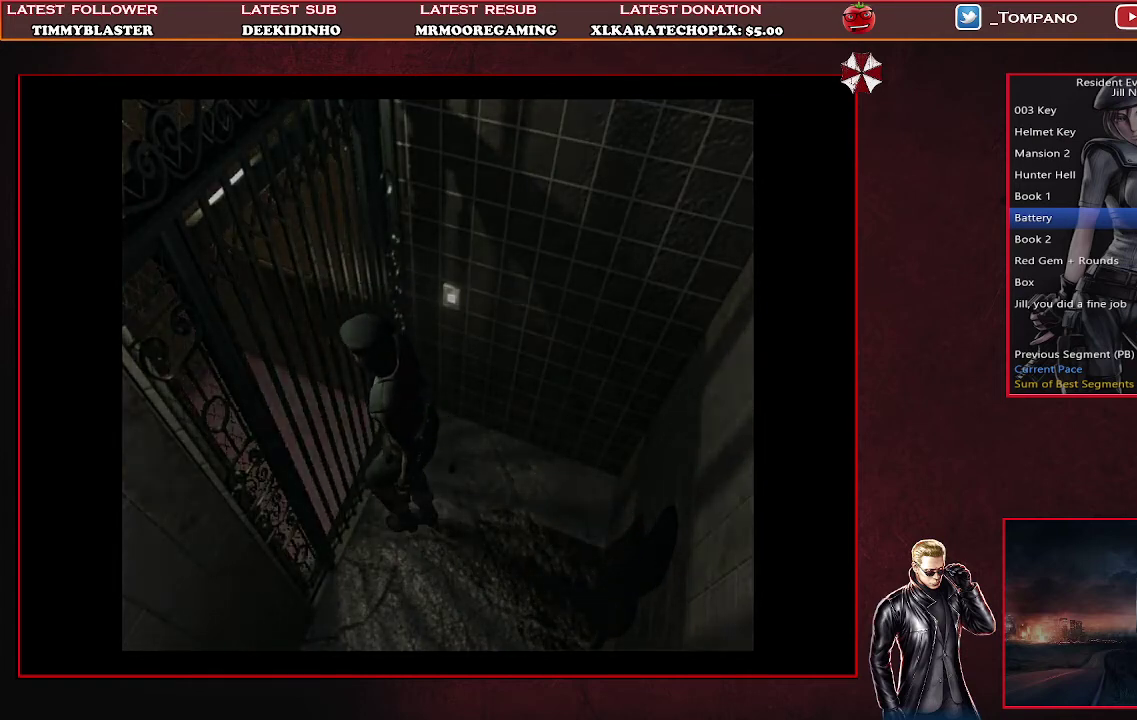
{"buttons": [], "left_stick": "center", "events": [[33, "CROSS", "down"], [300, "CROSS", "up"], [433, "DPAD_UP", "up"]]}